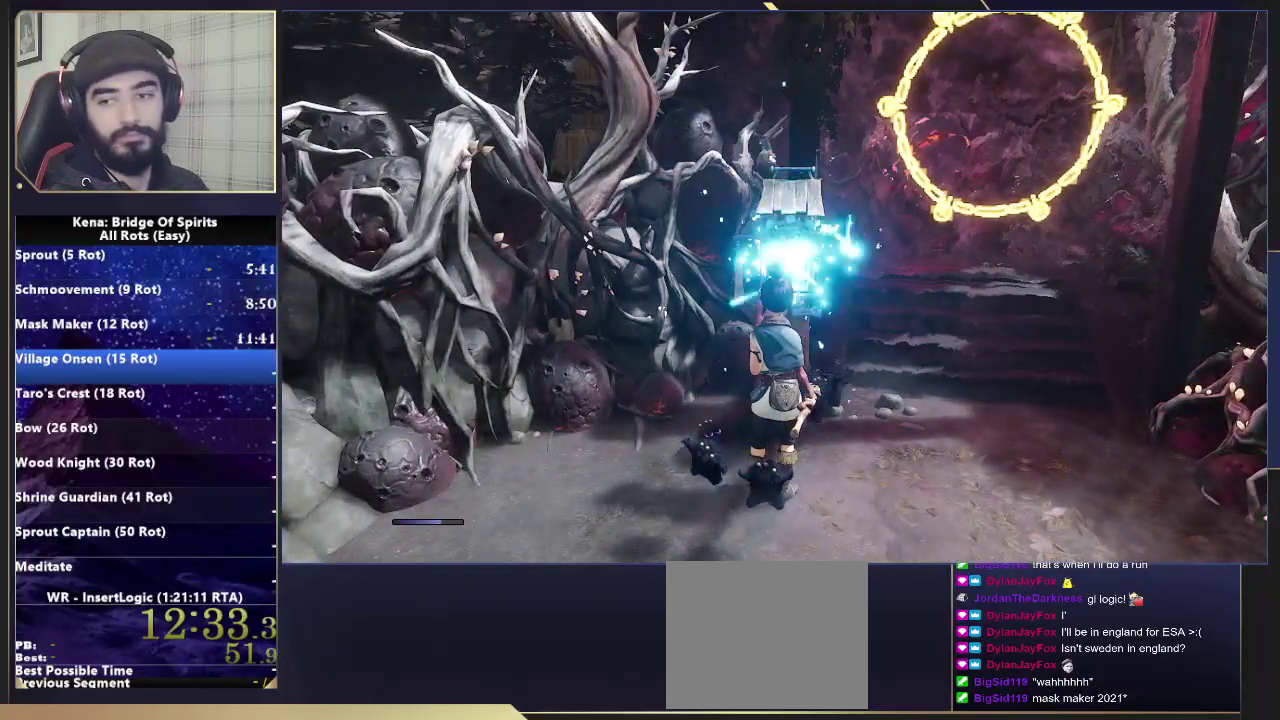
Gameplay with a controller (PlayStation layout); each line is a JSON object with the inputs held at the frame after it. "events" lists button and stick changes between this image and that frame as [ms after this image, input, new state], when the widget could be followed in between.
{"buttons": ["CROSS"], "left_stick": "center", "right_stick": "center", "events": [[267, "CROSS", "down"]]}
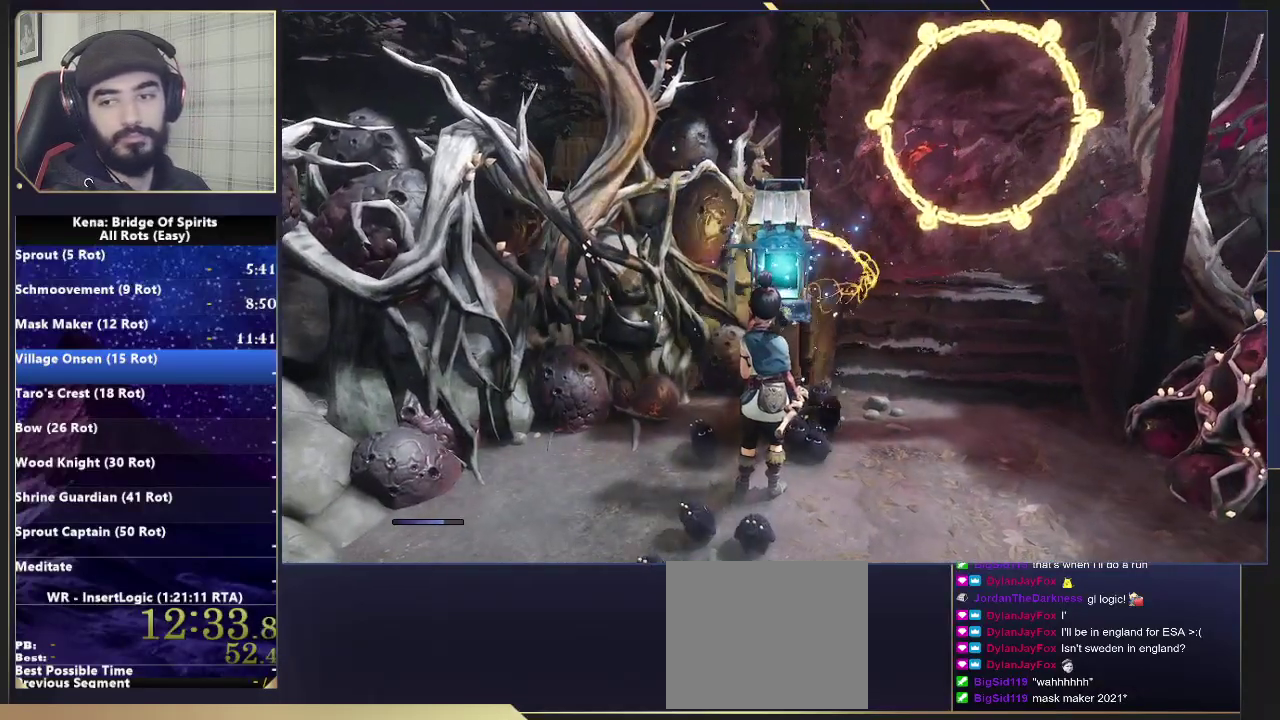
{"buttons": [], "left_stick": "center", "right_stick": "center", "events": [[33, "CROSS", "up"]]}
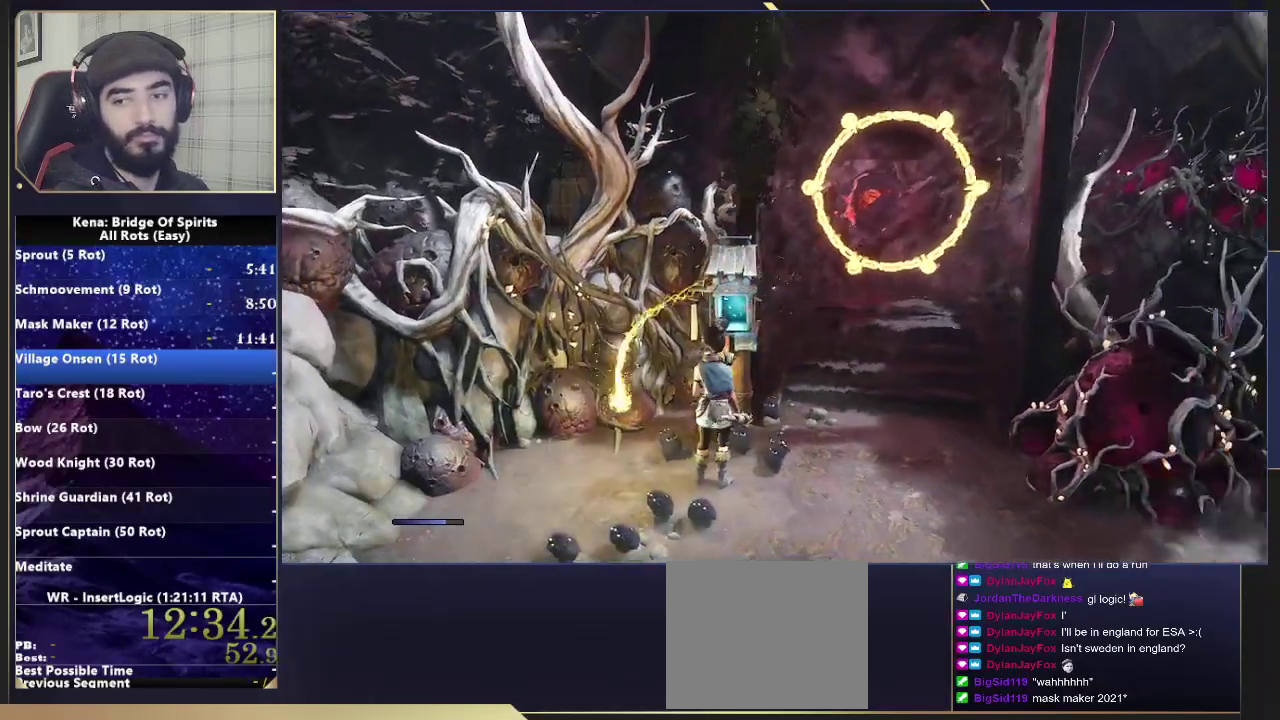
{"buttons": ["CROSS"], "left_stick": "center", "right_stick": "center", "events": [[400, "CROSS", "down"]]}
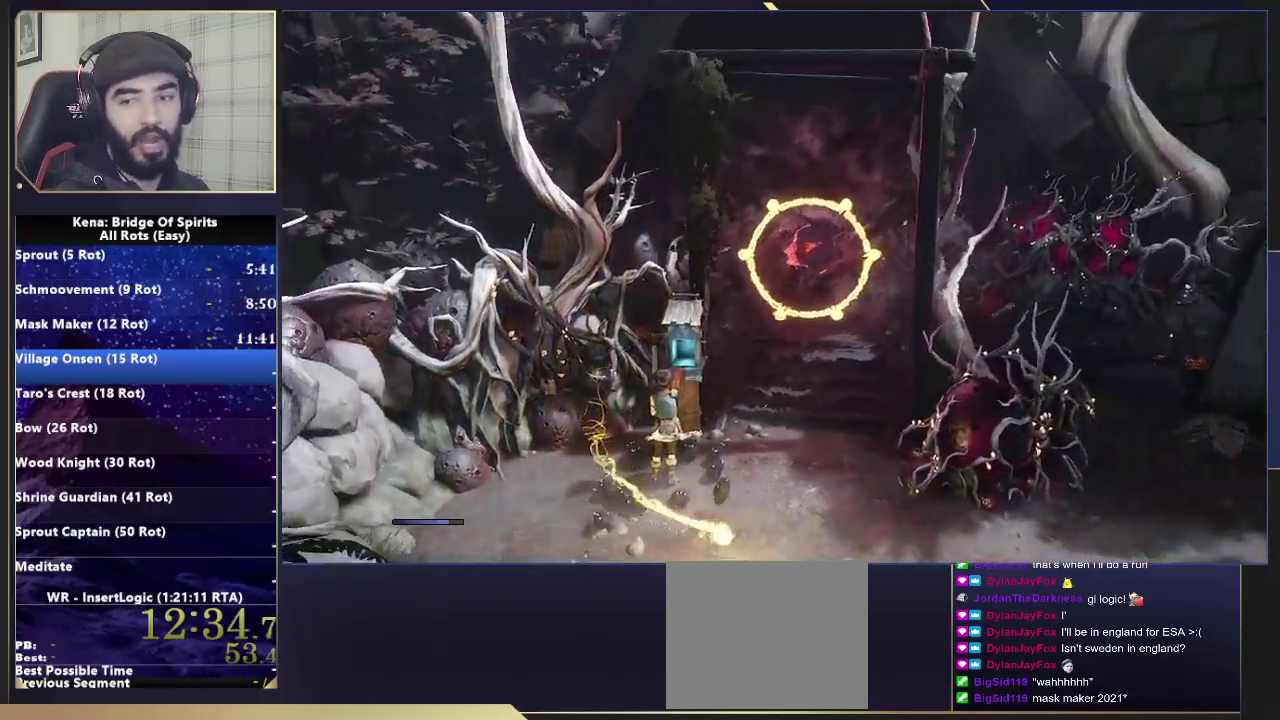
{"buttons": [], "left_stick": "center", "right_stick": "center", "events": [[367, "CROSS", "up"]]}
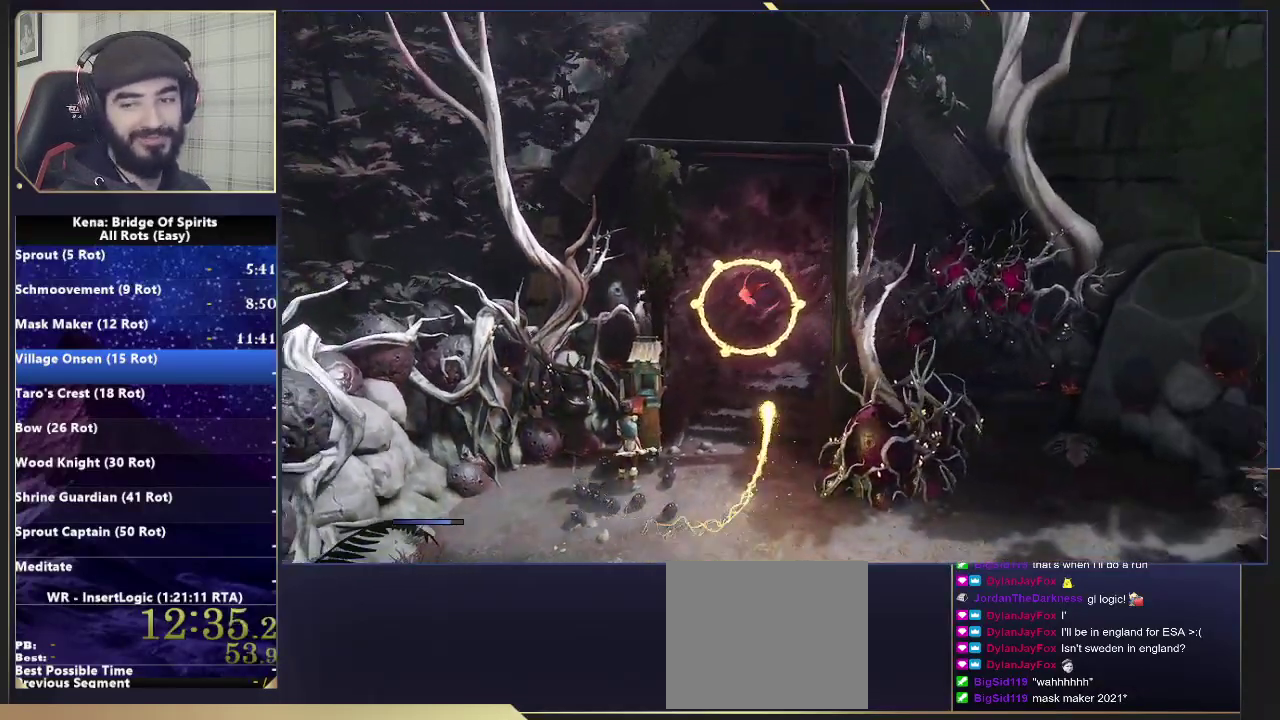
{"buttons": ["CROSS"], "left_stick": "center", "right_stick": "center", "events": [[67, "CROSS", "down"]]}
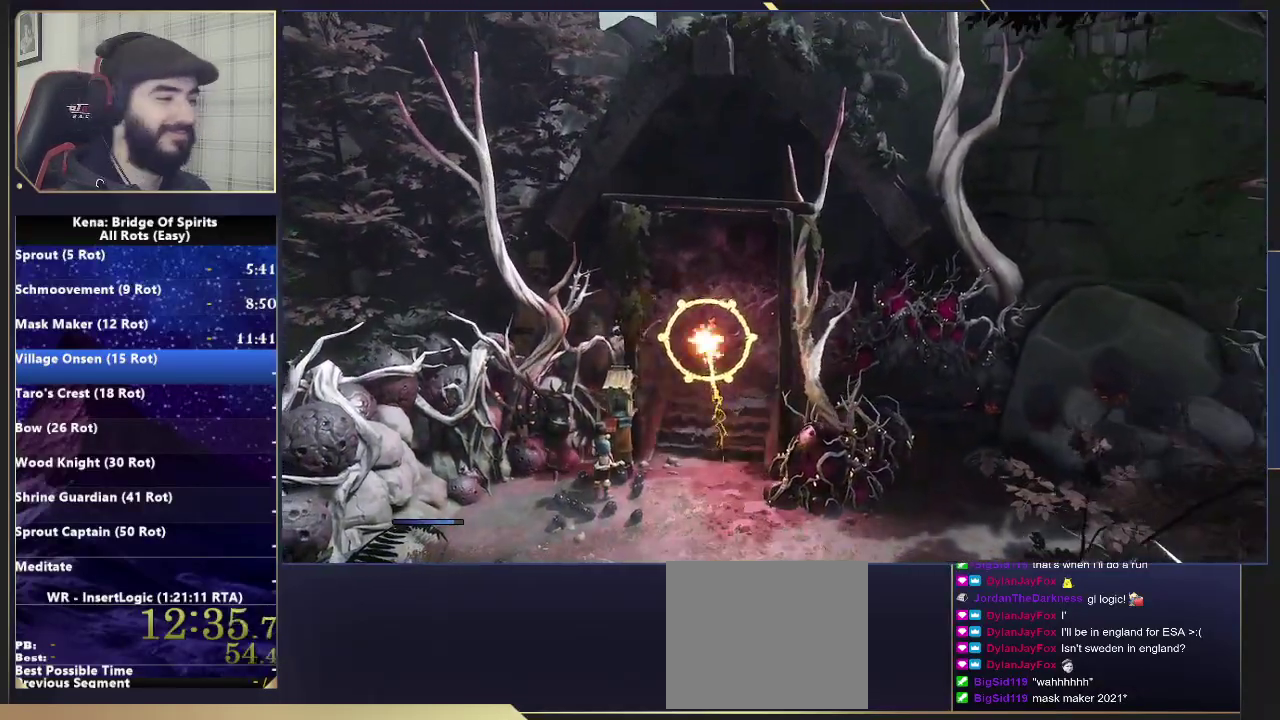
{"buttons": ["CROSS"], "left_stick": "center", "right_stick": "center", "events": [[150, "CROSS", "up"], [283, "CROSS", "down"]]}
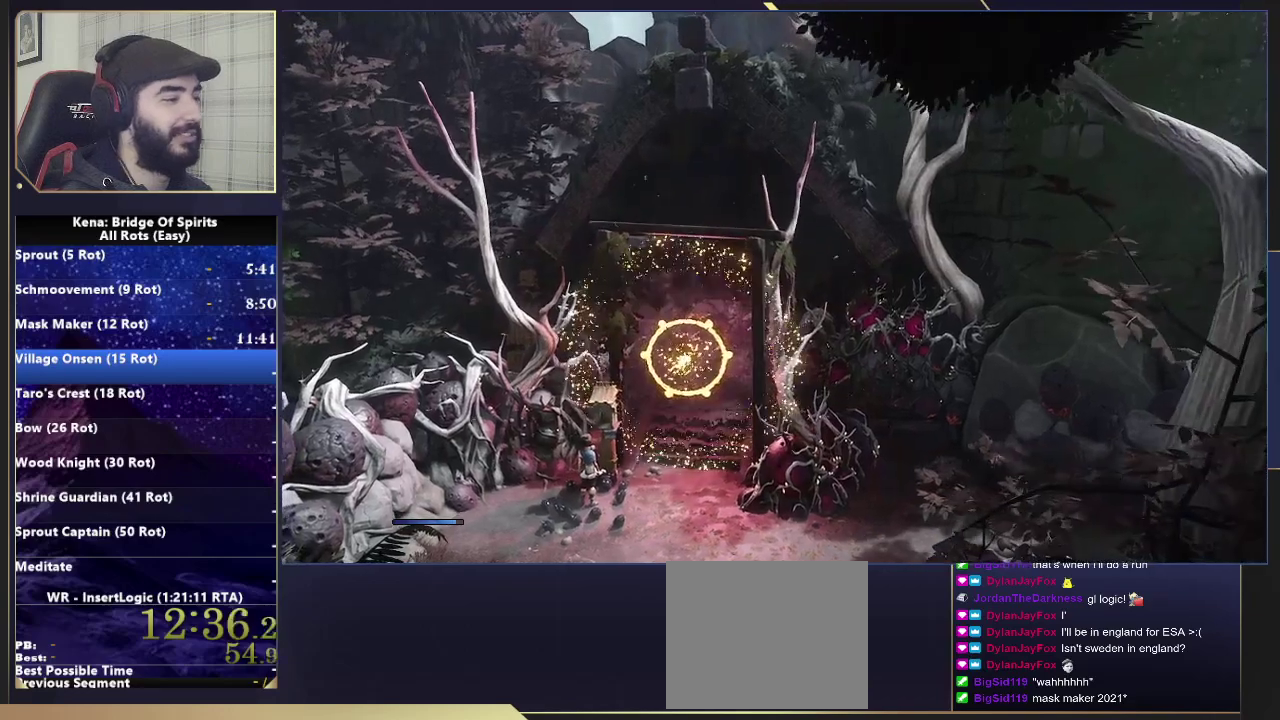
{"buttons": ["CROSS"], "left_stick": "center", "right_stick": "center", "events": [[283, "CROSS", "up"], [383, "CROSS", "down"]]}
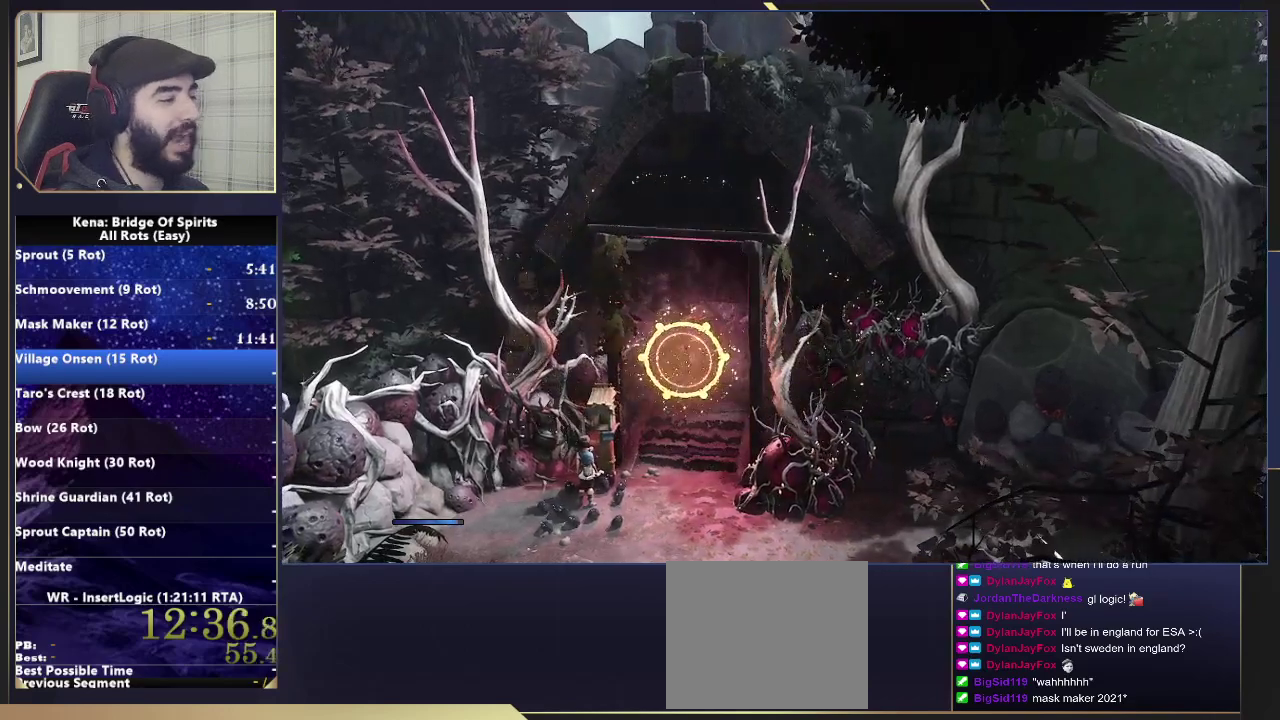
{"buttons": [], "left_stick": "center", "right_stick": "center", "events": [[17, "CROSS", "up"], [150, "CROSS", "down"], [233, "CROSS", "up"], [383, "CROSS", "down"], [500, "CROSS", "up"]]}
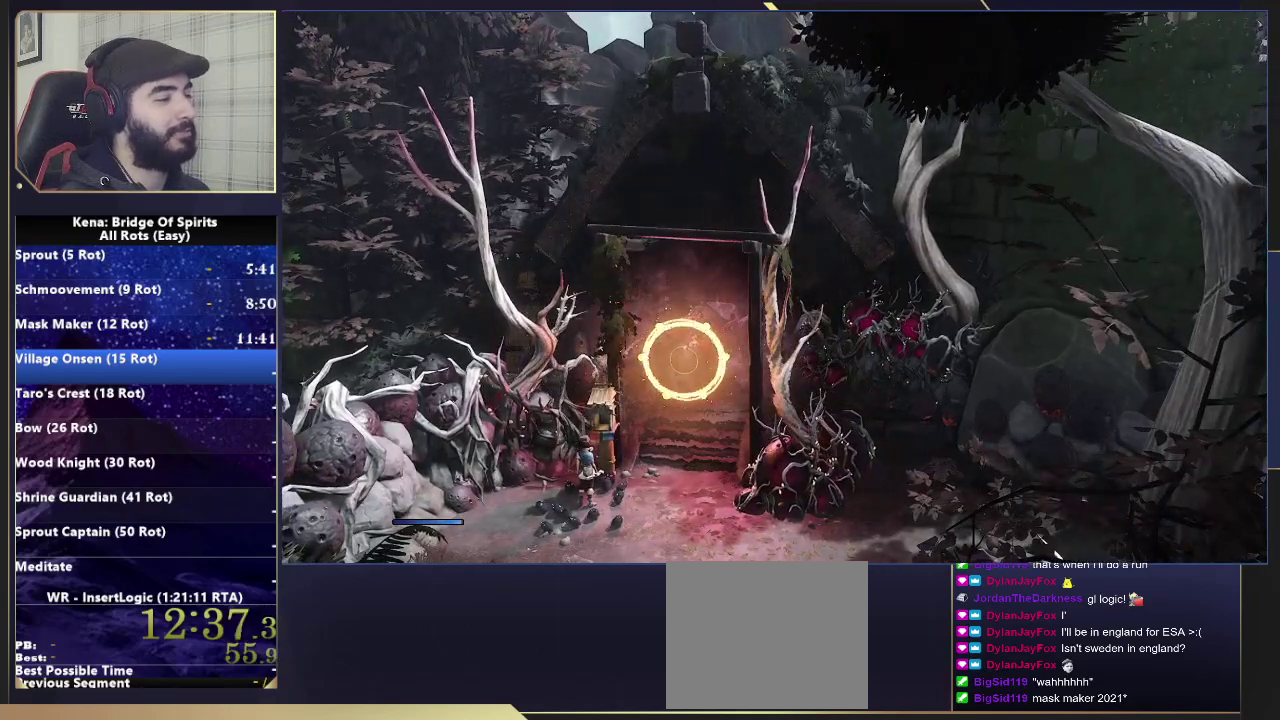
{"buttons": ["CROSS"], "left_stick": "up-right", "right_stick": "center", "events": [[117, "CROSS", "down"], [200, "CROSS", "up"], [383, "CROSS", "down"], [450, "left_stick", "up-right"]]}
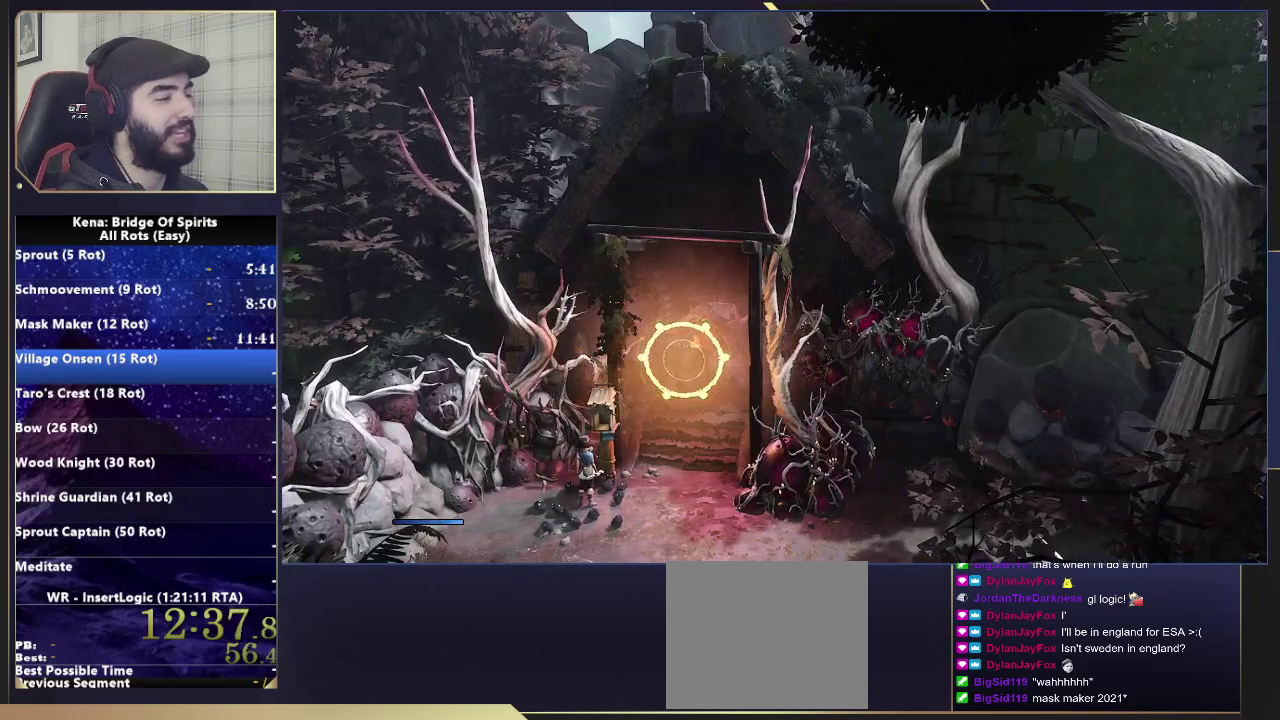
{"buttons": ["CROSS"], "left_stick": "center", "right_stick": "center", "events": [[17, "CROSS", "up"], [117, "CROSS", "down"], [167, "left_stick", "center"], [317, "CROSS", "up"], [400, "CROSS", "down"]]}
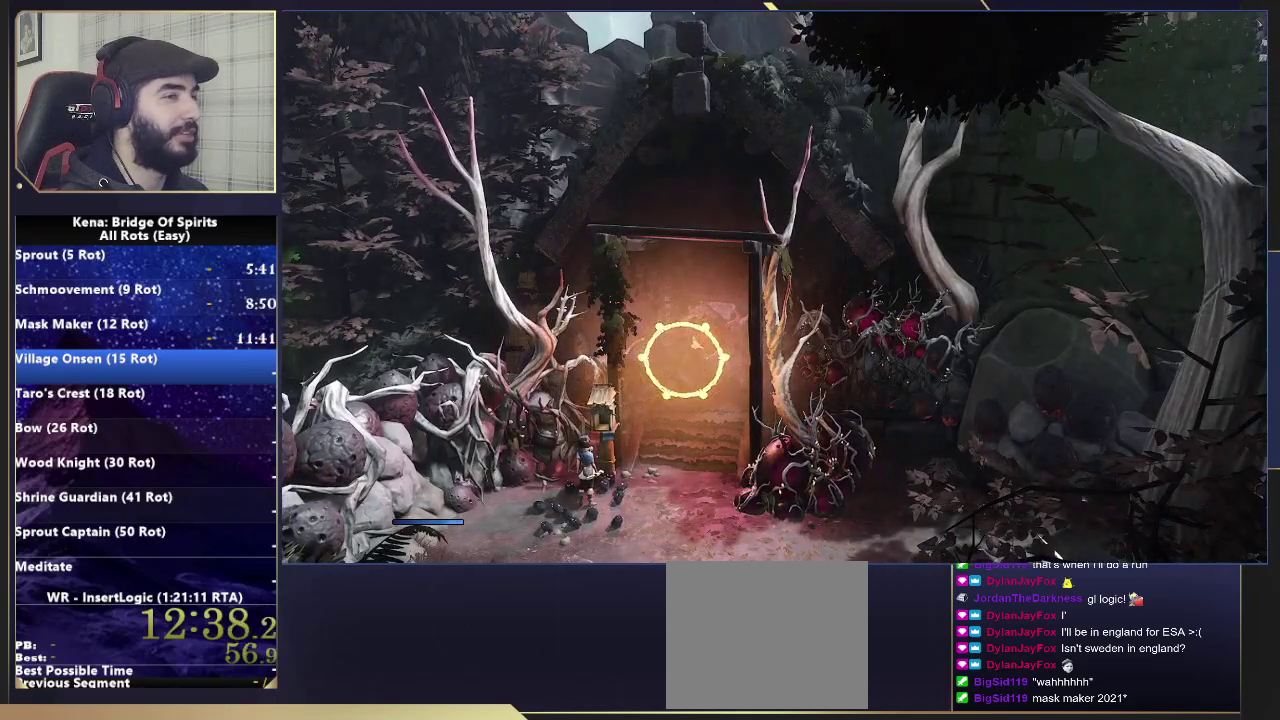
{"buttons": ["CROSS"], "left_stick": "center", "right_stick": "center", "events": [[133, "CROSS", "up"], [233, "CROSS", "down"], [400, "CROSS", "up"], [467, "CROSS", "down"]]}
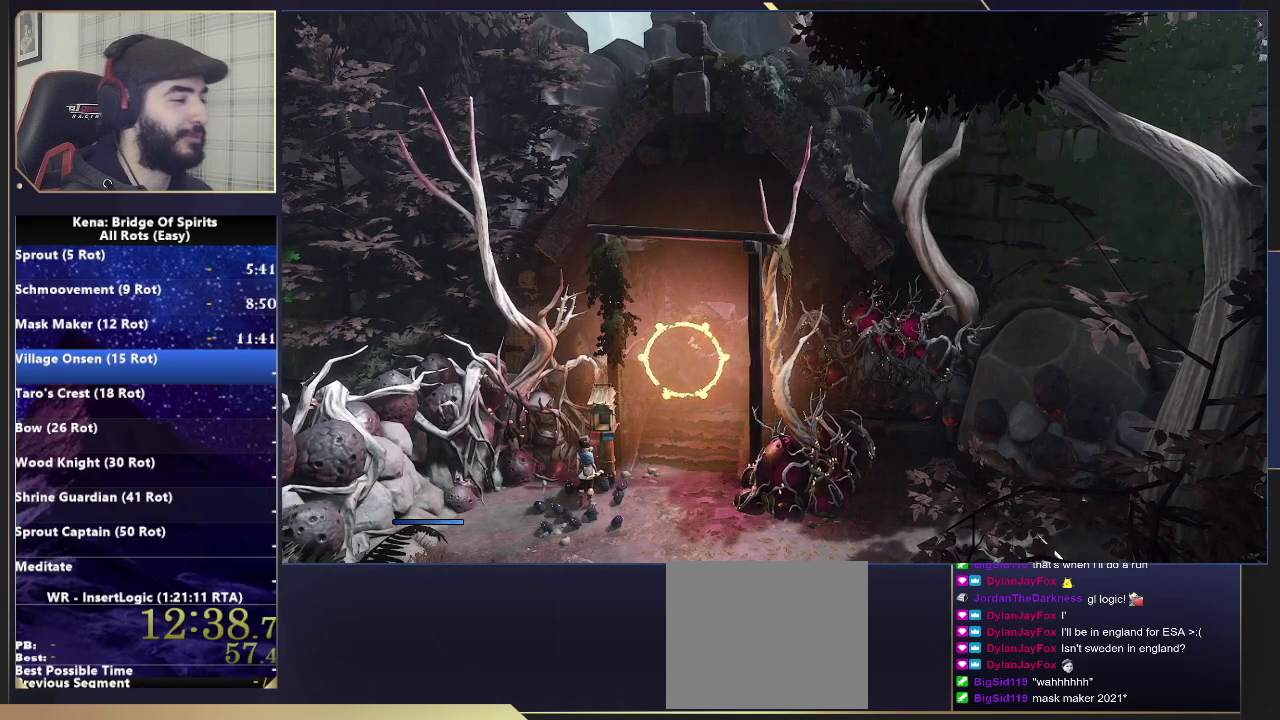
{"buttons": ["CROSS"], "left_stick": "center", "right_stick": "center", "events": [[83, "CROSS", "up"], [200, "CROSS", "down"], [333, "CROSS", "up"], [467, "CROSS", "down"]]}
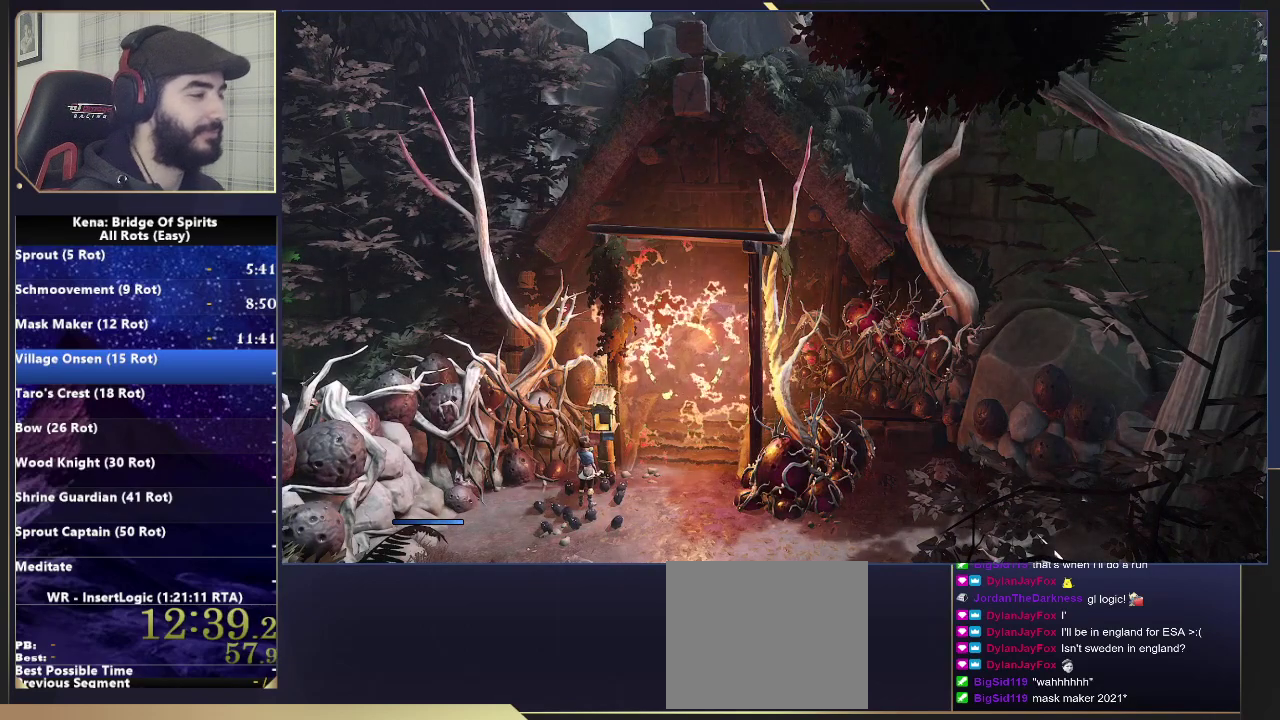
{"buttons": [], "left_stick": "center", "right_stick": "center", "events": [[117, "CROSS", "up"]]}
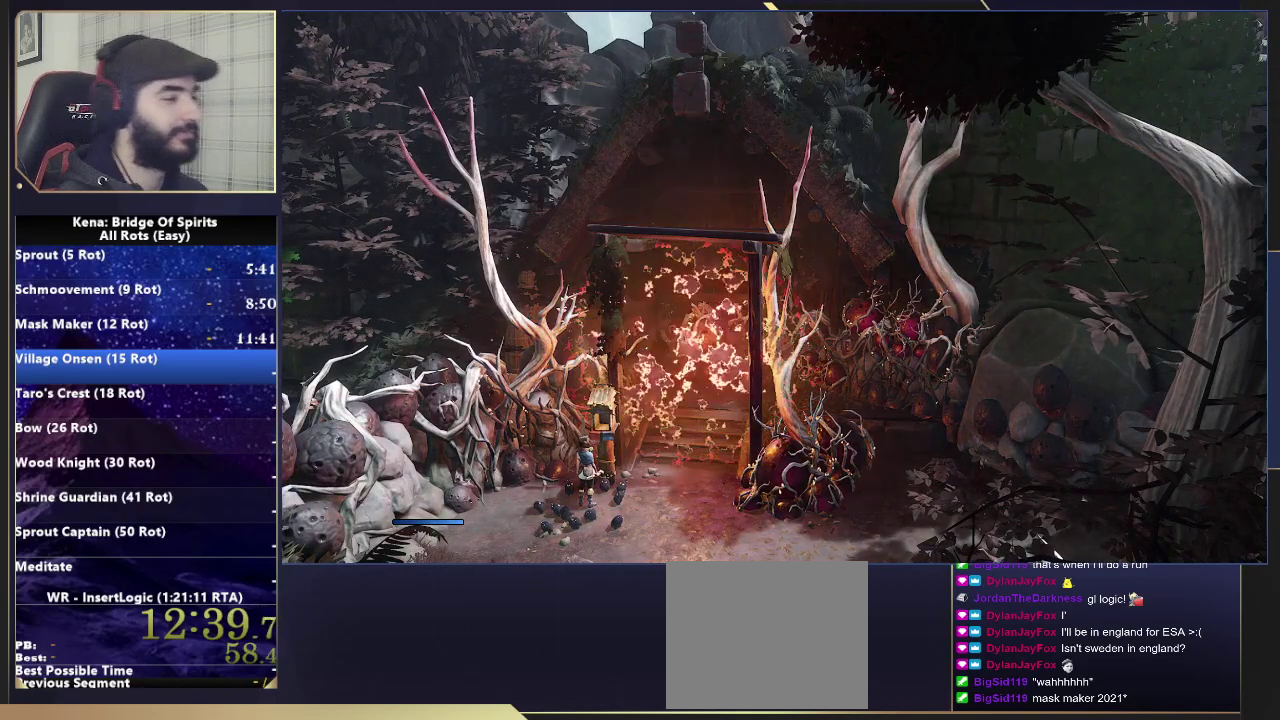
{"buttons": [], "left_stick": "center", "right_stick": "center", "events": []}
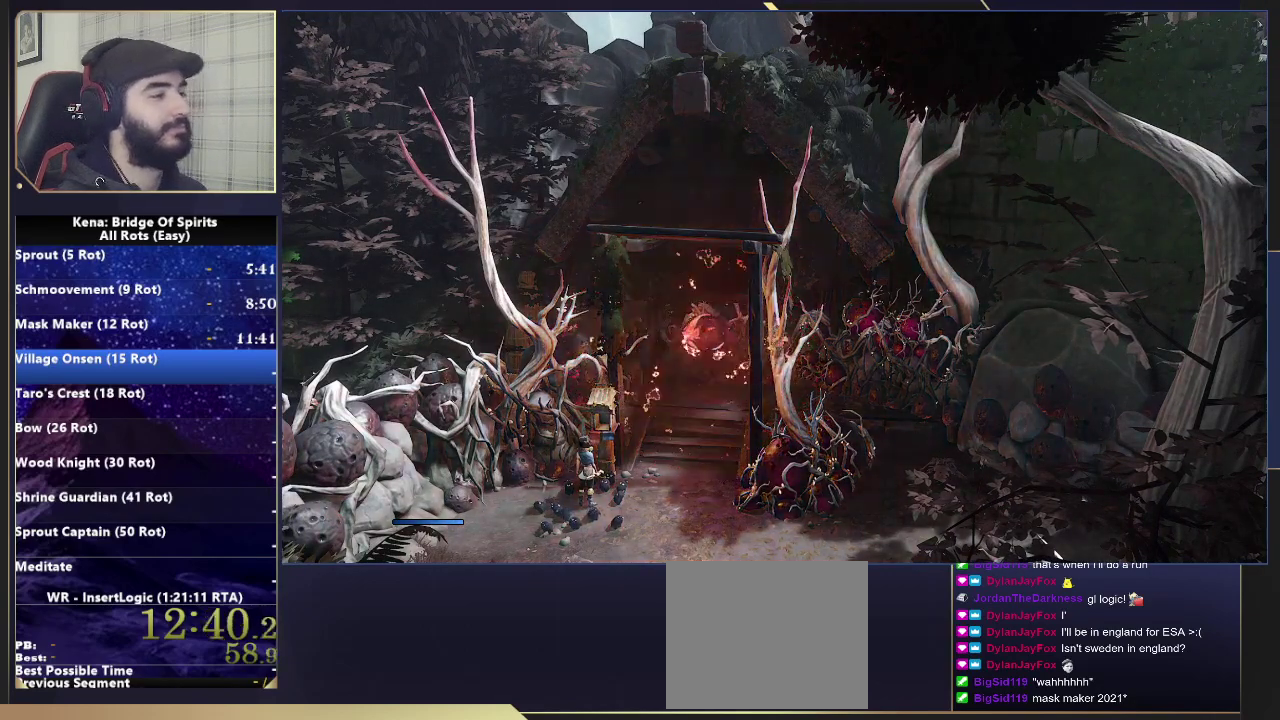
{"buttons": [], "left_stick": "center", "right_stick": "center", "events": []}
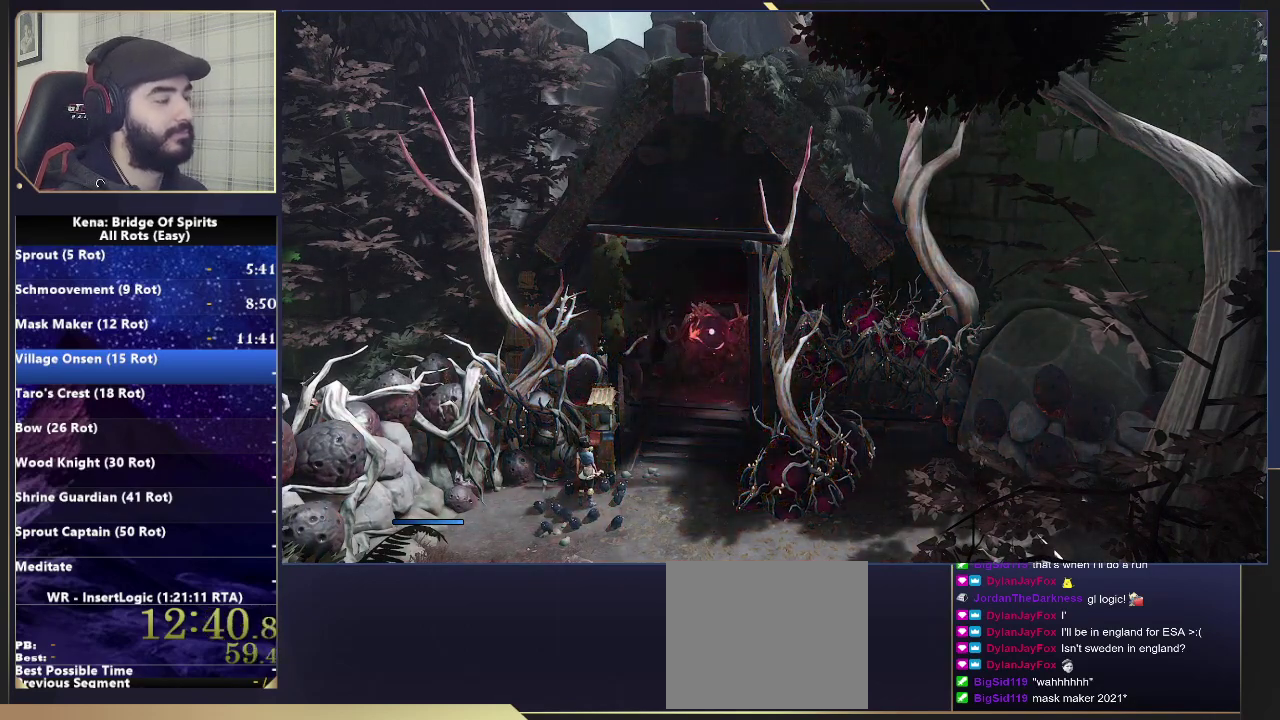
{"buttons": [], "left_stick": "right", "right_stick": "center", "events": [[500, "left_stick", "right"]]}
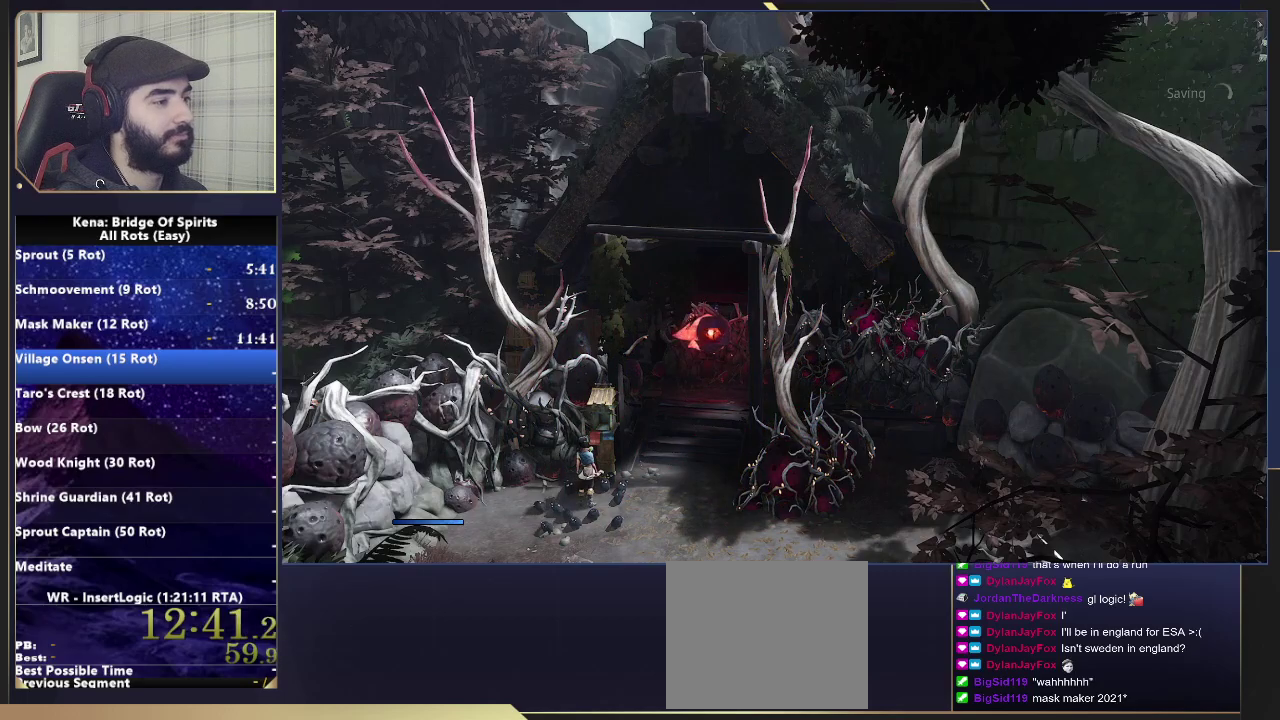
{"buttons": ["SQUARE"], "left_stick": "up-right", "right_stick": "center", "events": [[250, "left_stick", "up-right"], [267, "SQUARE", "down"], [367, "SQUARE", "up"], [450, "SQUARE", "down"]]}
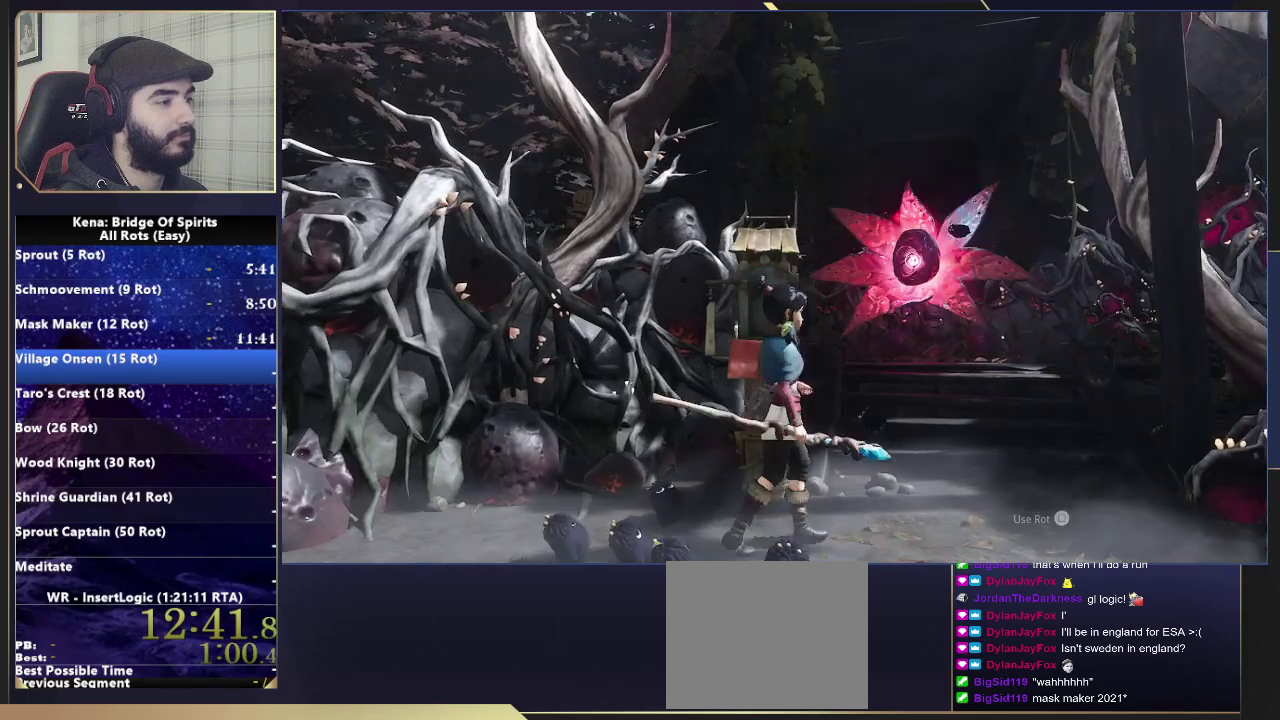
{"buttons": [], "left_stick": "up-right", "right_stick": "center"}
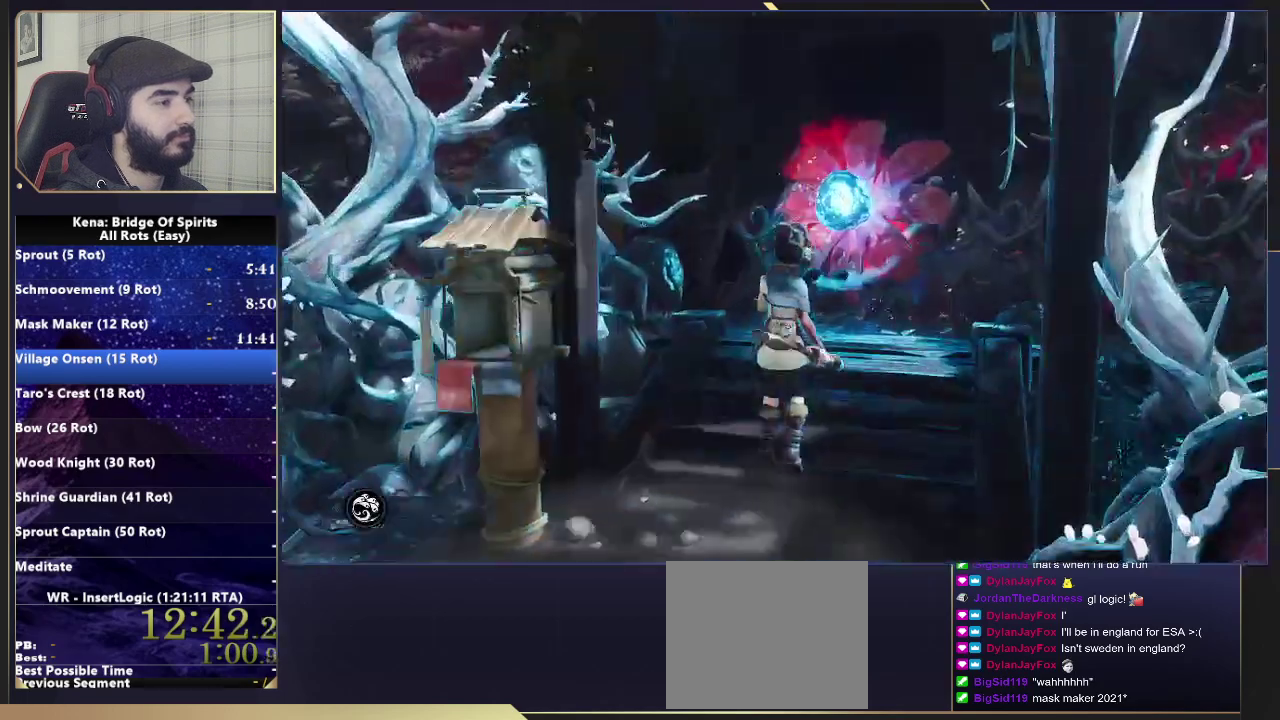
{"buttons": ["CIRCLE"], "left_stick": "up-right", "right_stick": "center"}
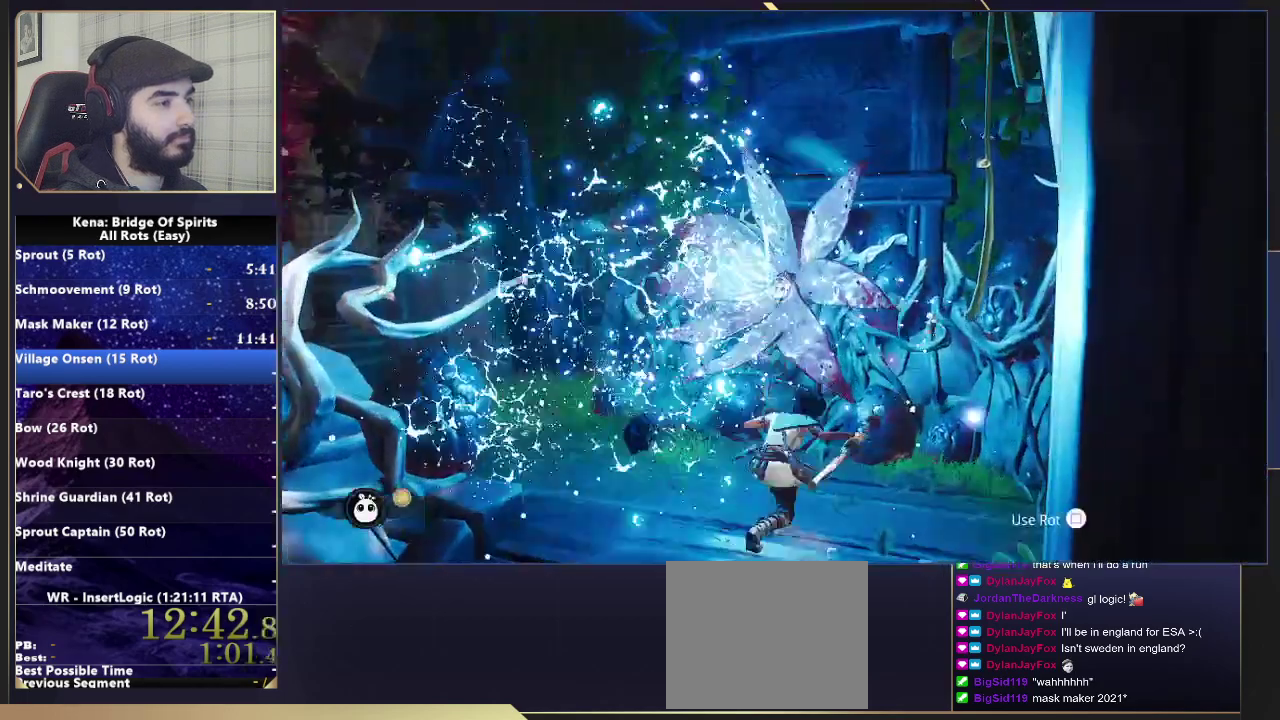
{"buttons": [], "left_stick": "up", "right_stick": "center"}
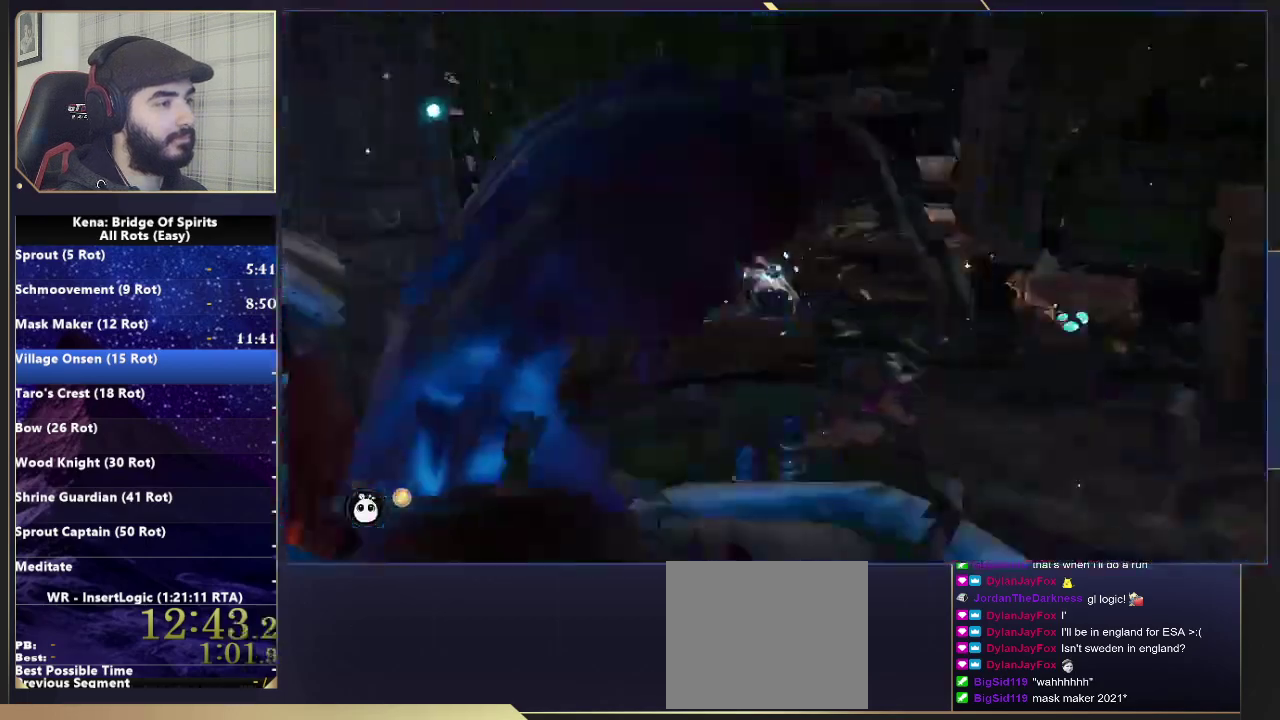
{"buttons": ["CROSS"], "left_stick": "up", "right_stick": "center", "events": [[83, "SQUARE", "down"], [133, "SQUARE", "up"], [217, "SQUARE", "down"], [283, "SQUARE", "up"], [367, "SQUARE", "down"], [433, "SQUARE", "up"], [483, "CROSS", "down"]]}
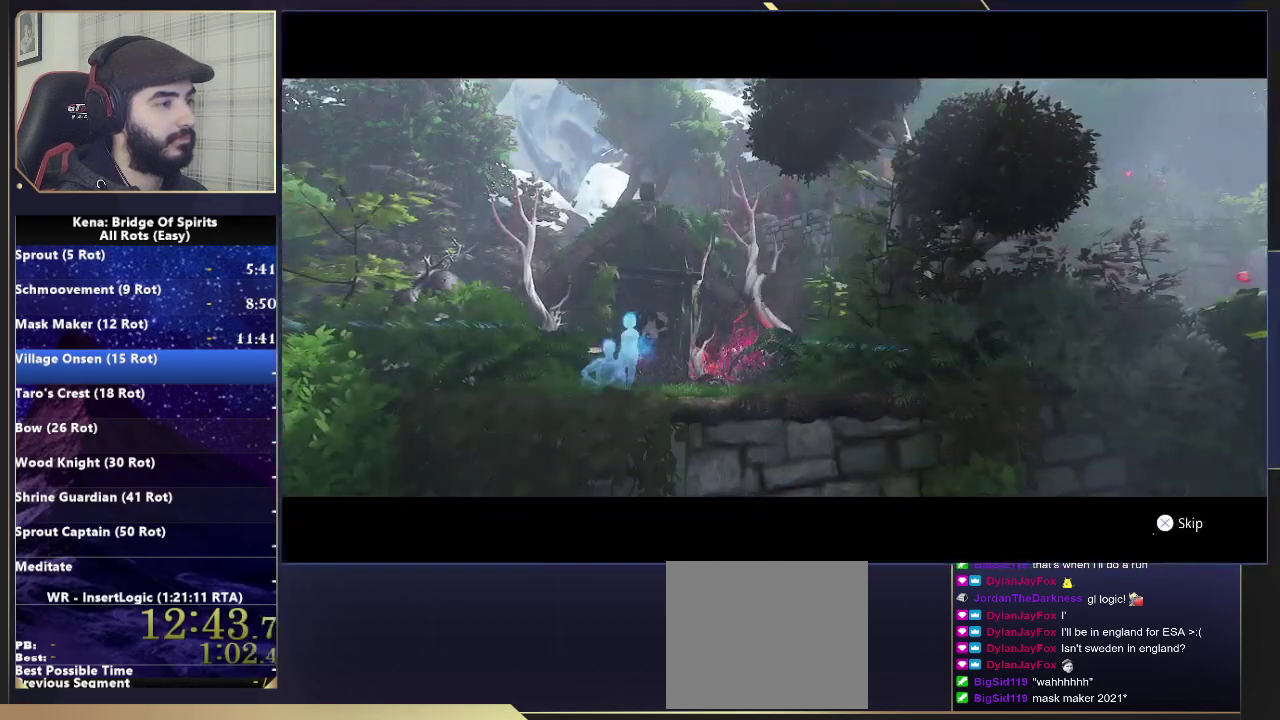
{"buttons": ["CROSS"], "left_stick": "center", "right_stick": "center", "events": [[417, "left_stick", "center"]]}
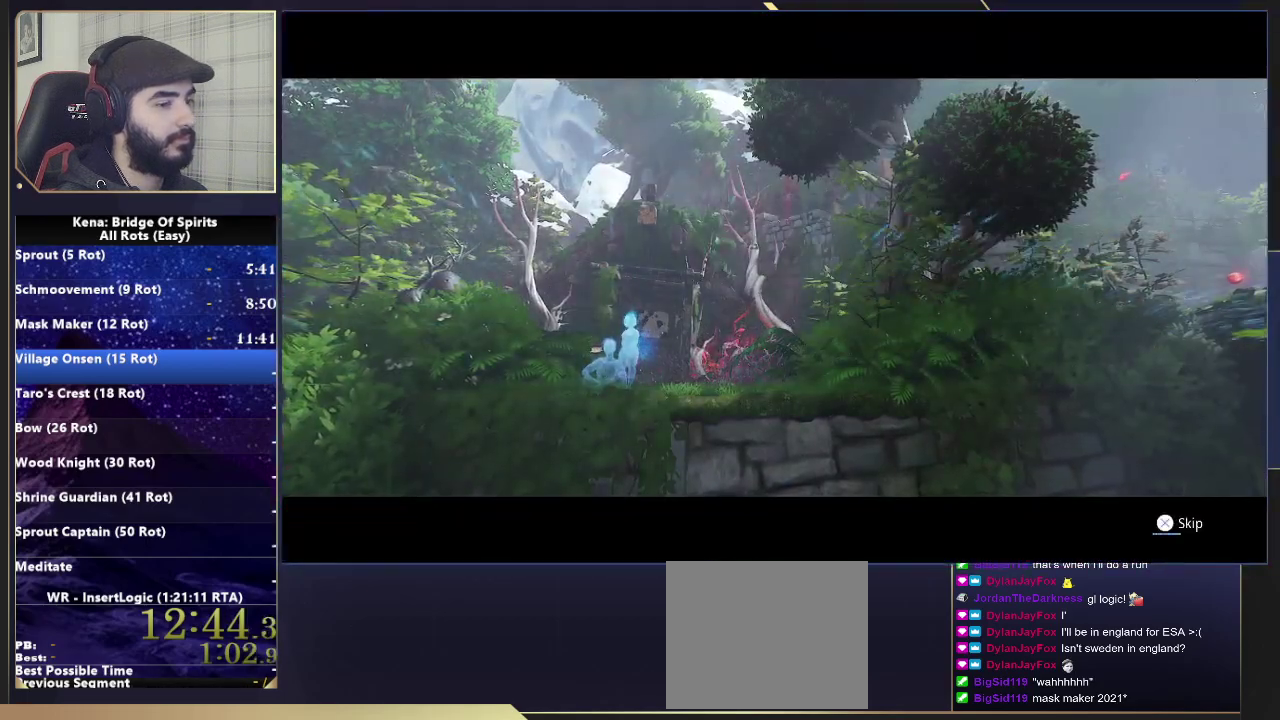
{"buttons": ["CROSS"], "left_stick": "up", "right_stick": "center", "events": [[383, "left_stick", "up"]]}
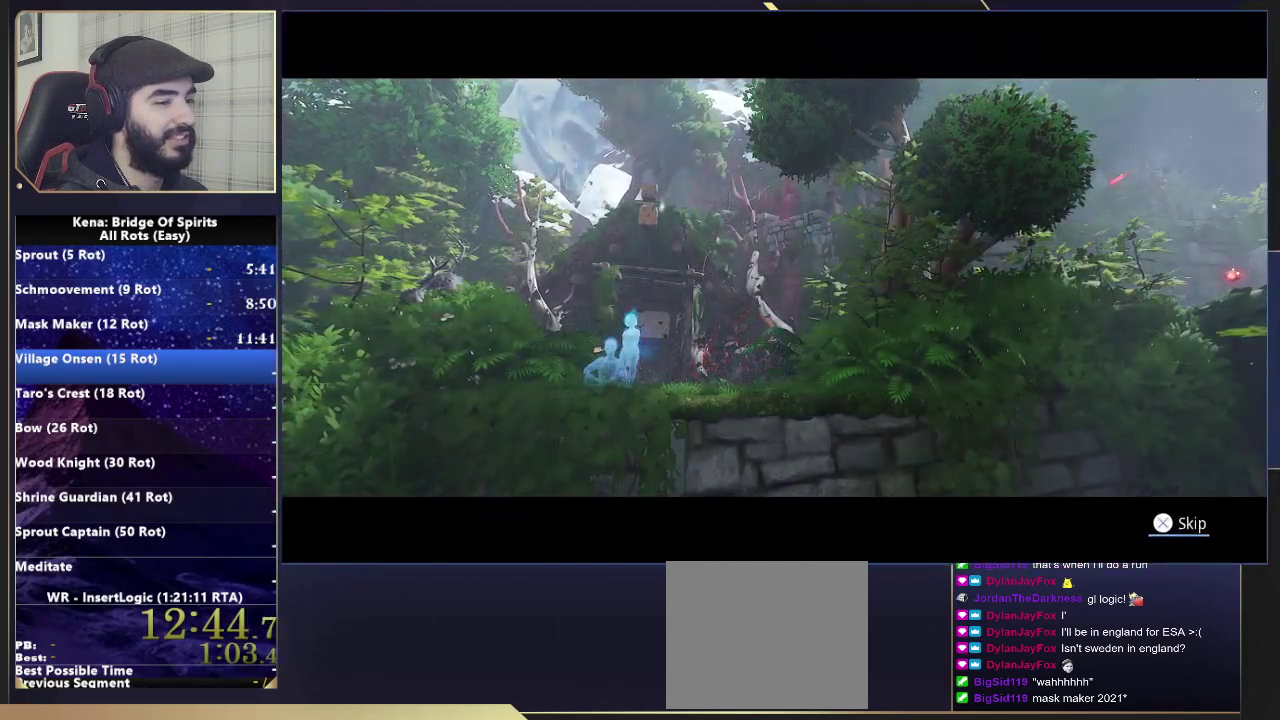
{"buttons": [], "left_stick": "up", "right_stick": "center", "events": [[150, "SQUARE", "down"], [267, "SQUARE", "up"], [317, "CROSS", "up"], [400, "SQUARE", "down"], [500, "SQUARE", "up"]]}
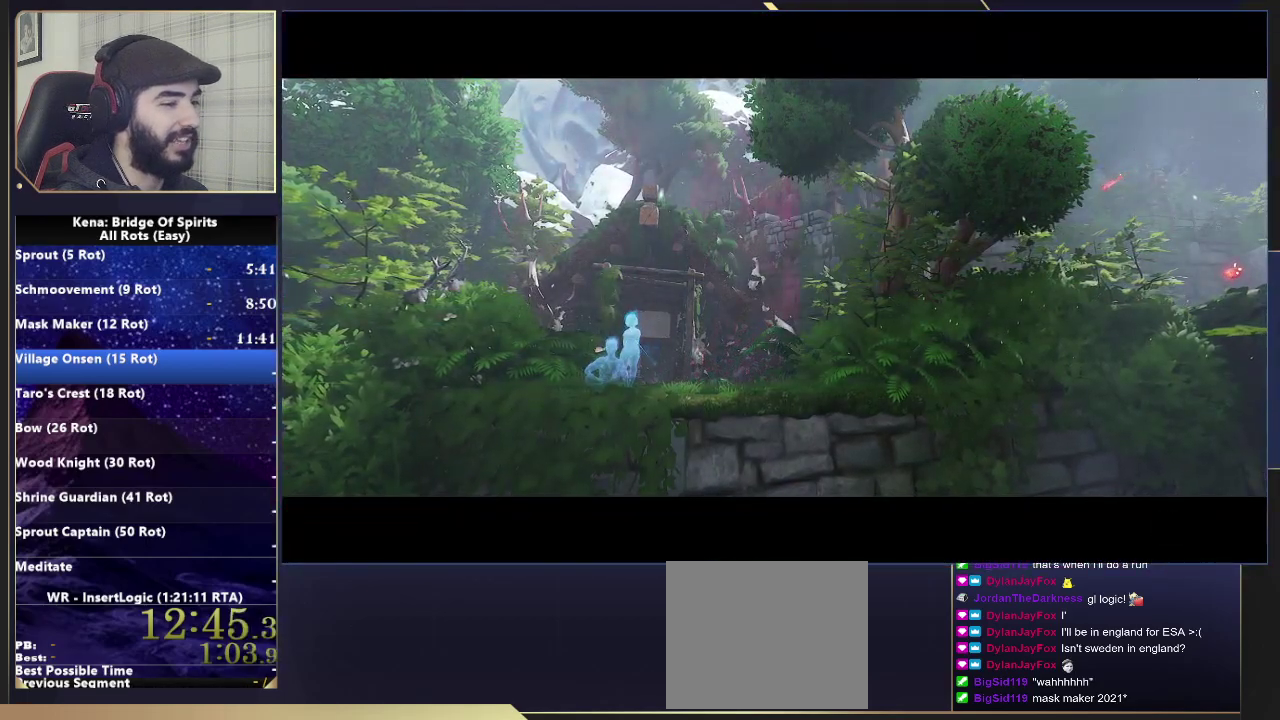
{"buttons": [], "left_stick": "up", "right_stick": "center", "events": [[50, "right_stick", "down"], [150, "right_stick", "center"], [233, "CIRCLE", "down"], [350, "CIRCLE", "up"]]}